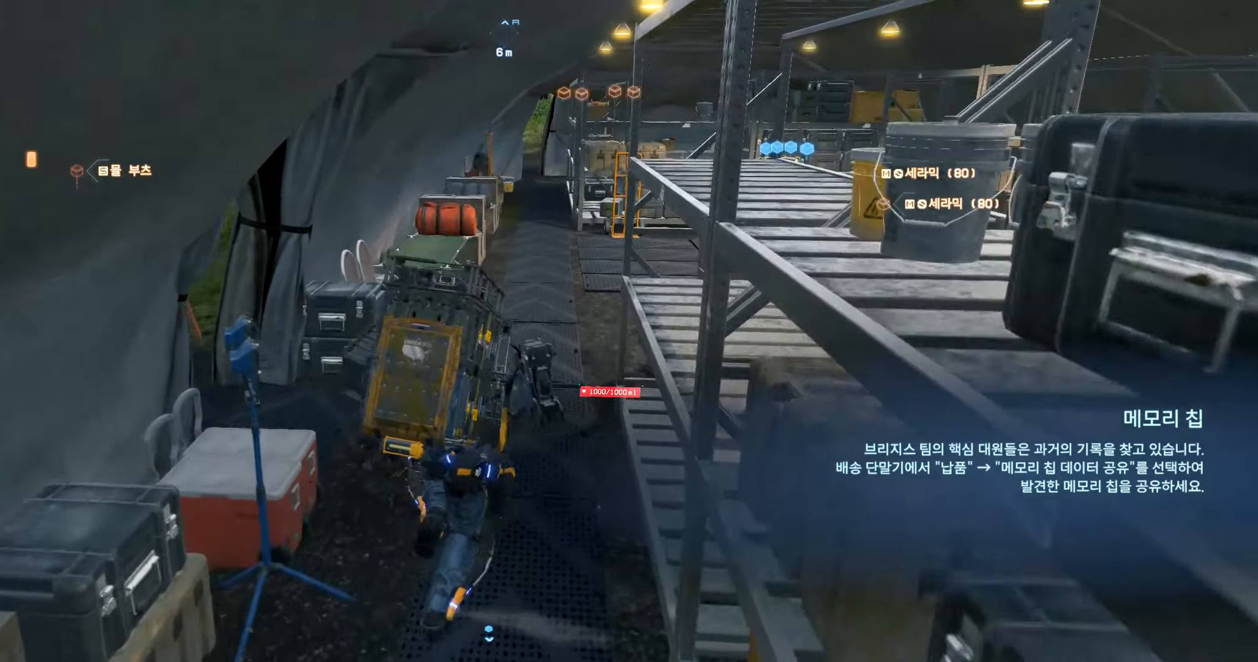
Gameplay with a controller (Xbox layout); each line is a JSON object with the inputs held at the frame after it. "events" lists button and stick changes between this image and that frame as [ms after this image, input, new state], when the widget could be followed in between. Not read: L3 R3 TOUCHPAD other_buttons right_stick.
{"buttons": [], "left_stick": "up", "events": []}
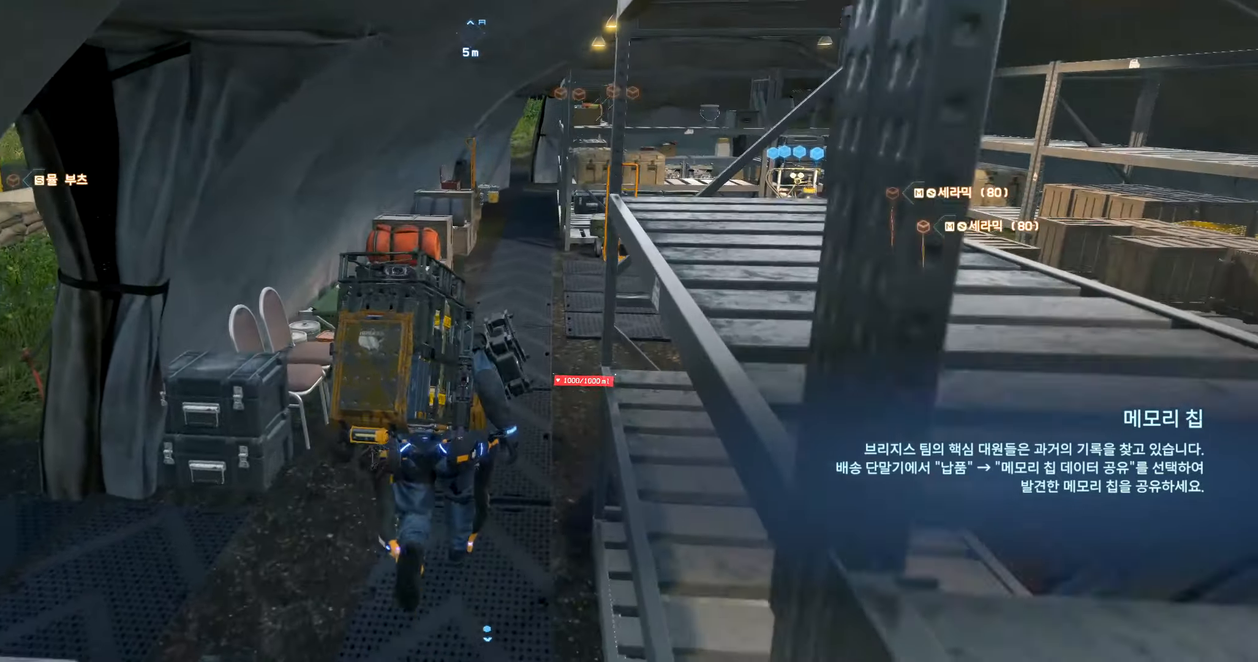
{"buttons": [], "left_stick": "up", "events": []}
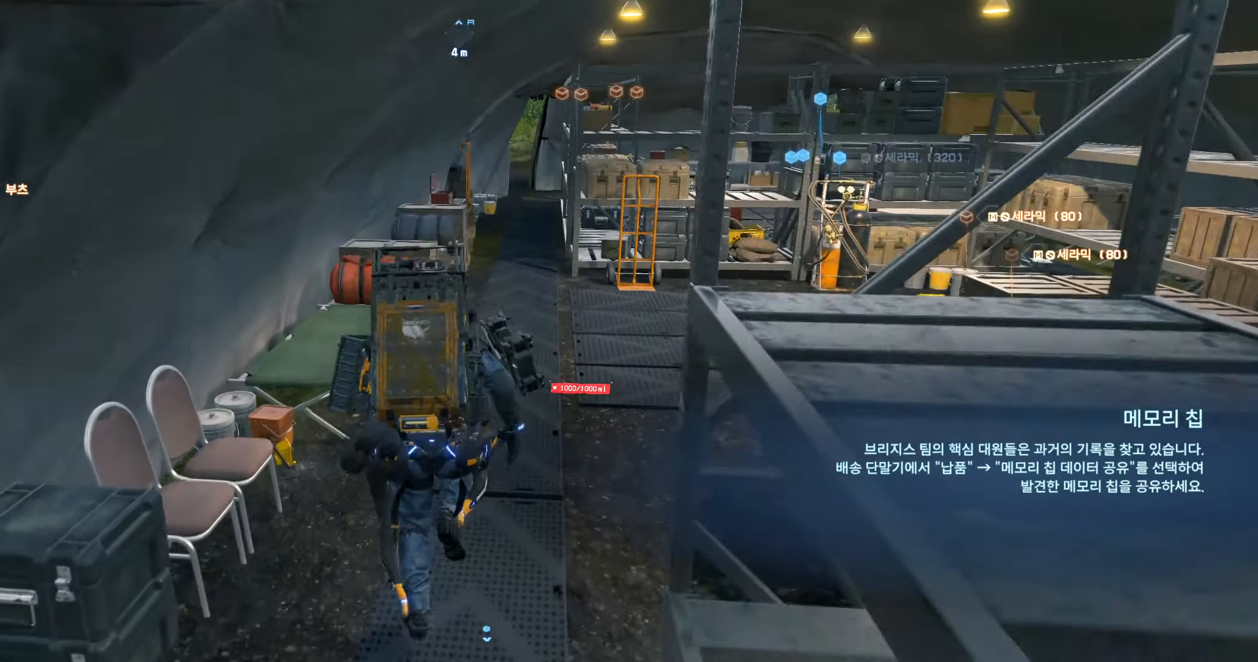
{"buttons": [], "left_stick": "up", "events": []}
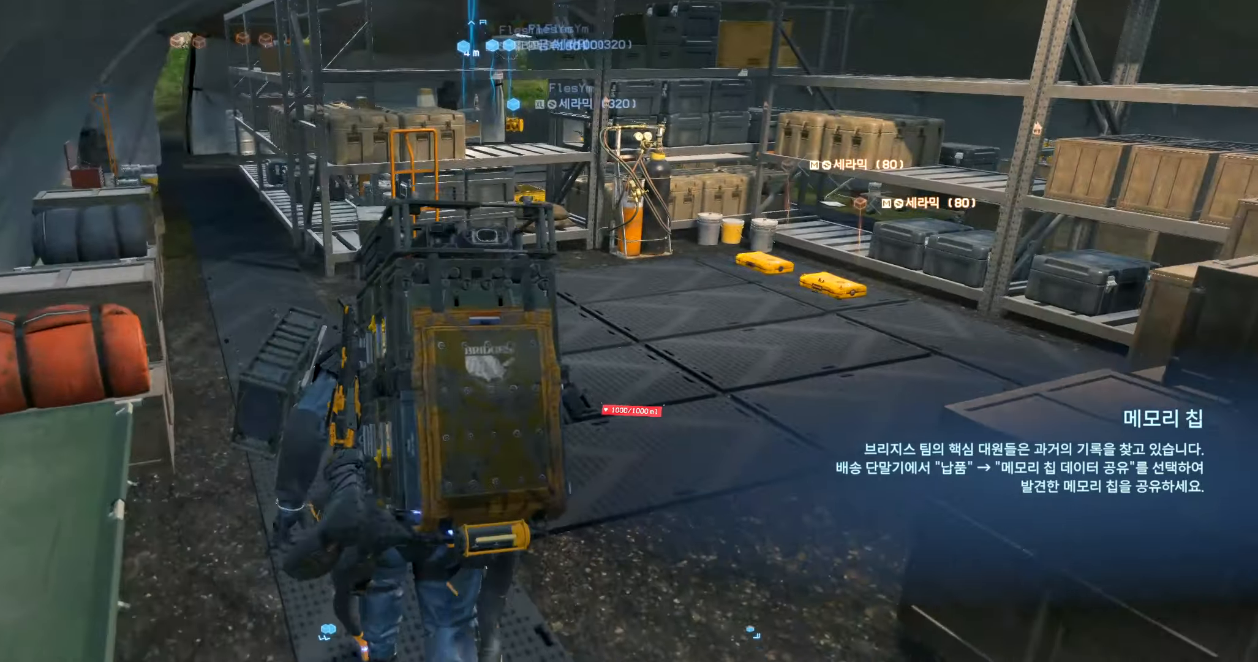
{"buttons": [], "left_stick": "up-right", "events": [[434, "left_stick", "up-right"]]}
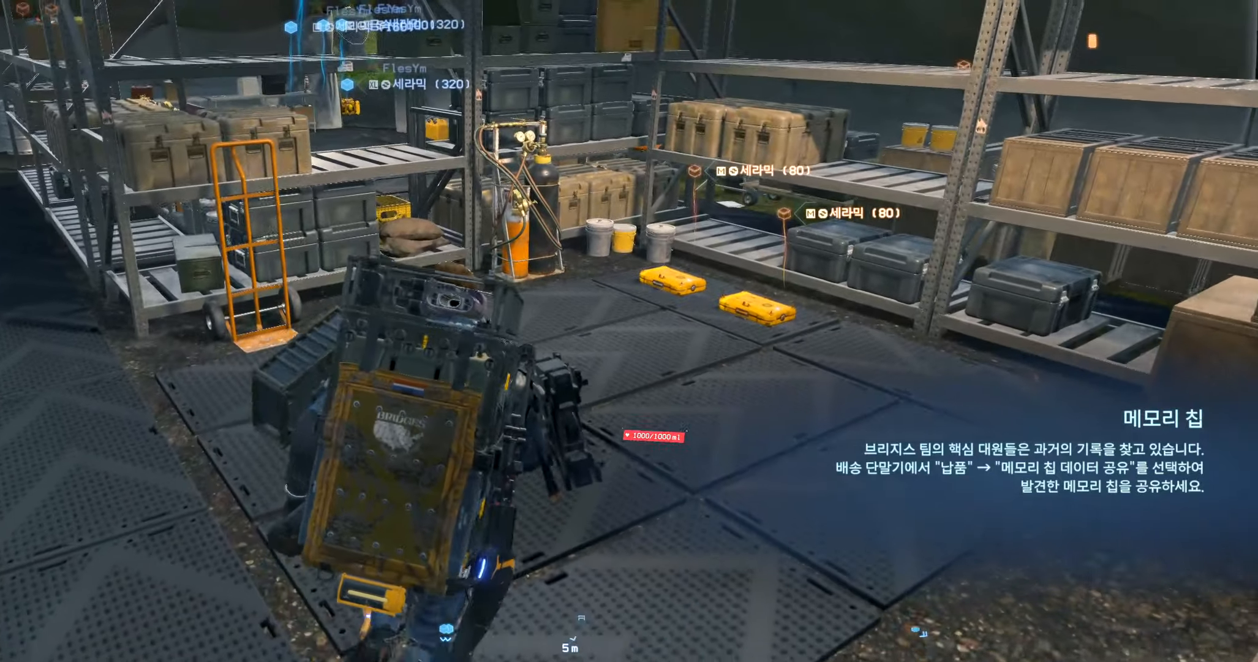
{"buttons": [], "left_stick": "up", "events": [[500, "left_stick", "up"]]}
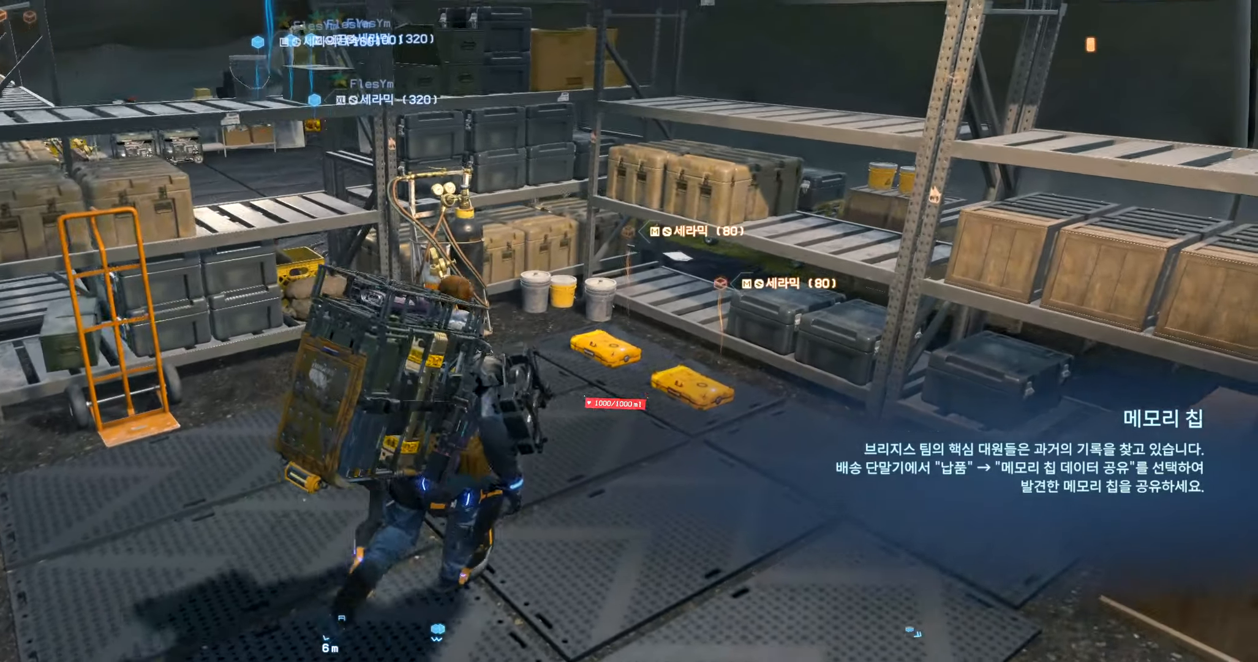
{"buttons": [], "left_stick": "center", "events": [[167, "left_stick", "center"], [384, "Y", "down"], [450, "Y", "up"]]}
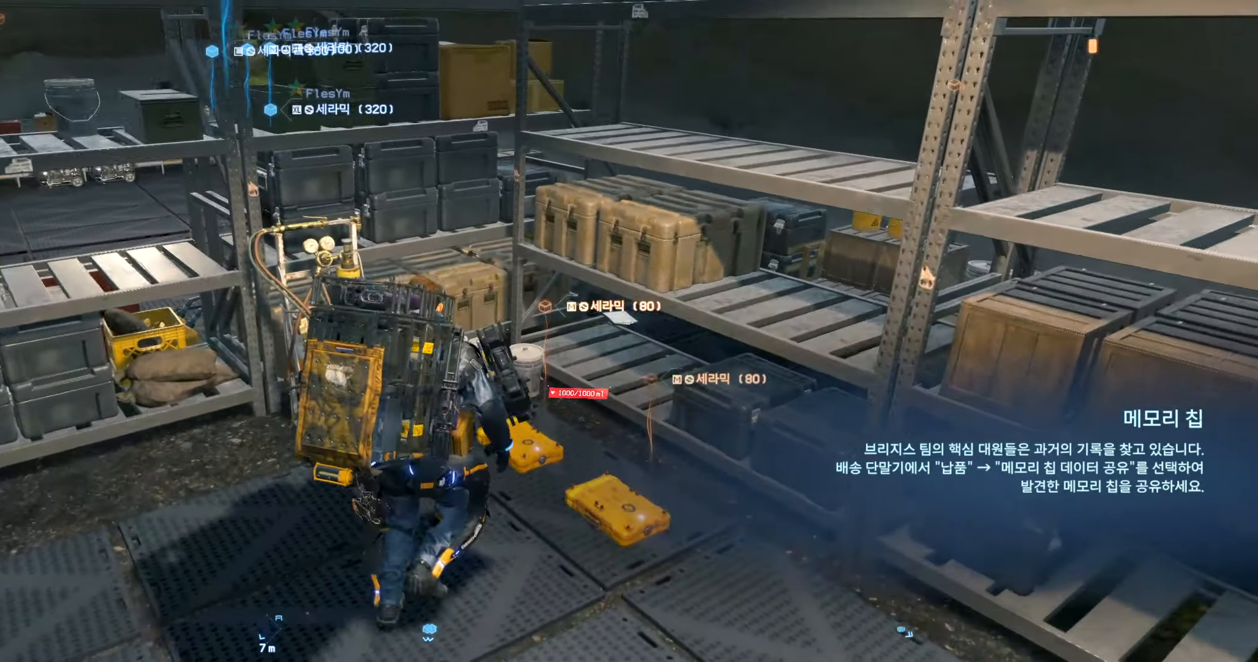
{"buttons": [], "left_stick": "center", "events": [[50, "Y", "down"], [84, "Y", "up"], [217, "Y", "down"], [300, "Y", "up"], [384, "Y", "down"], [450, "Y", "up"]]}
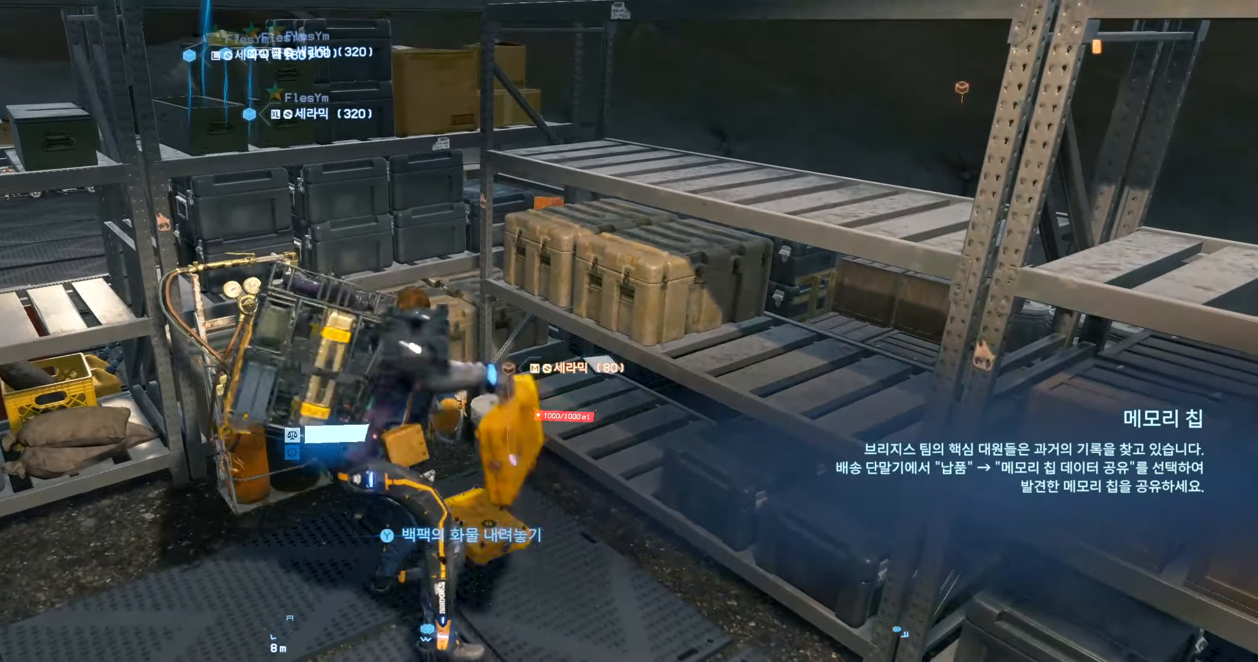
{"buttons": [], "left_stick": "center", "events": [[50, "Y", "down"], [100, "Y", "up"], [200, "Y", "down"], [267, "Y", "up"], [350, "Y", "down"], [433, "Y", "up"]]}
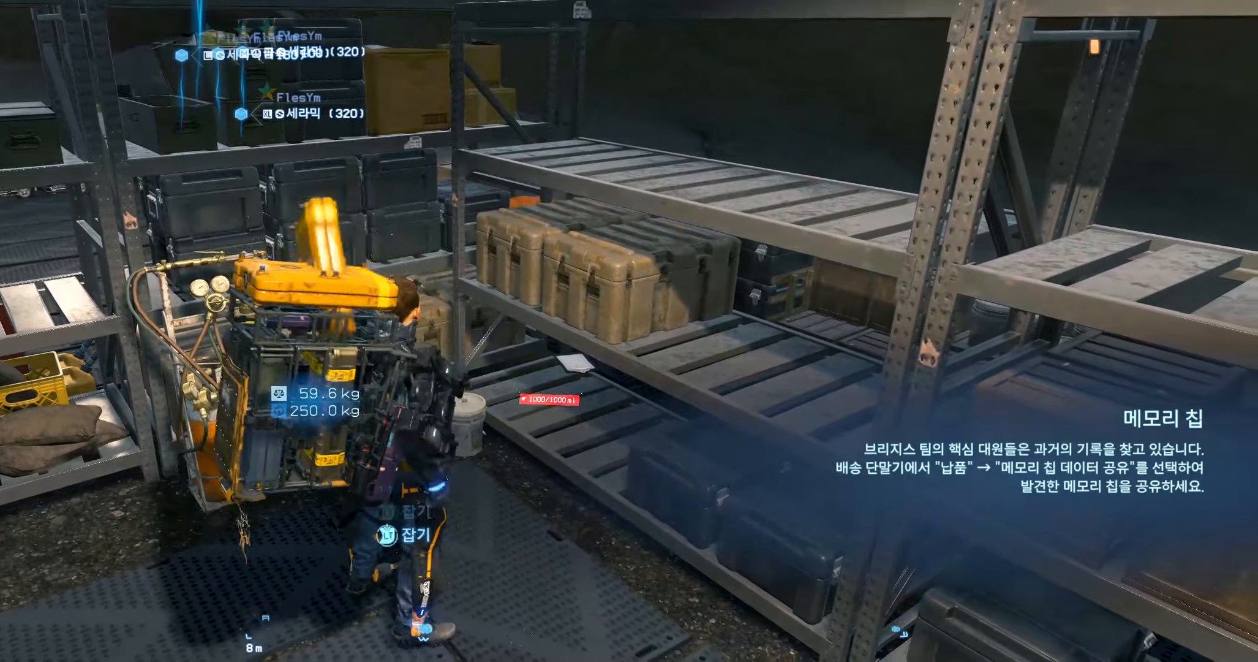
{"buttons": [], "left_stick": "left", "events": [[300, "left_stick", "left"]]}
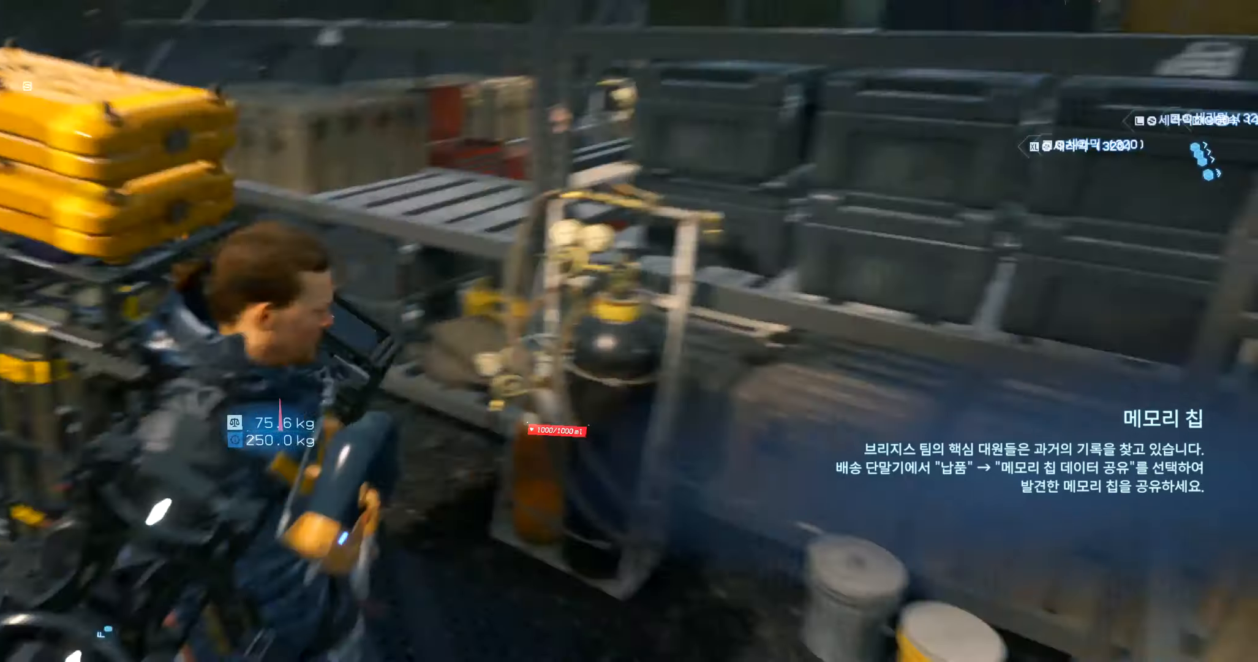
{"buttons": [], "left_stick": "up", "events": [[133, "left_stick", "up-left"], [400, "left_stick", "up"]]}
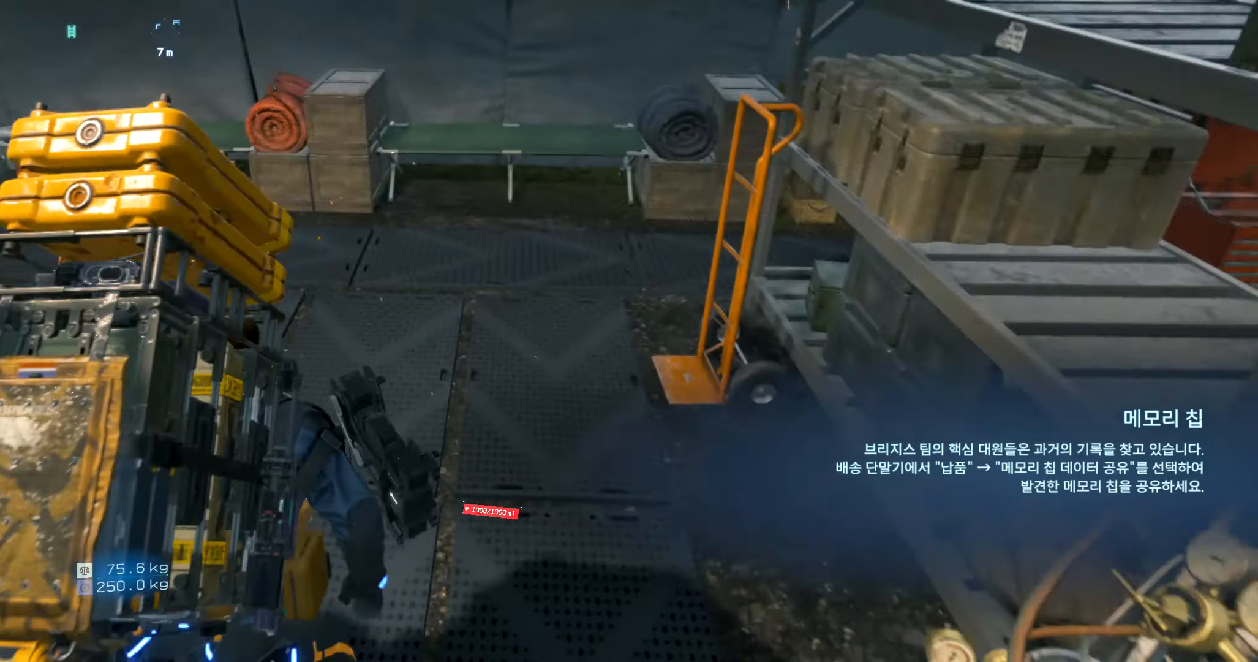
{"buttons": [], "left_stick": "up", "events": []}
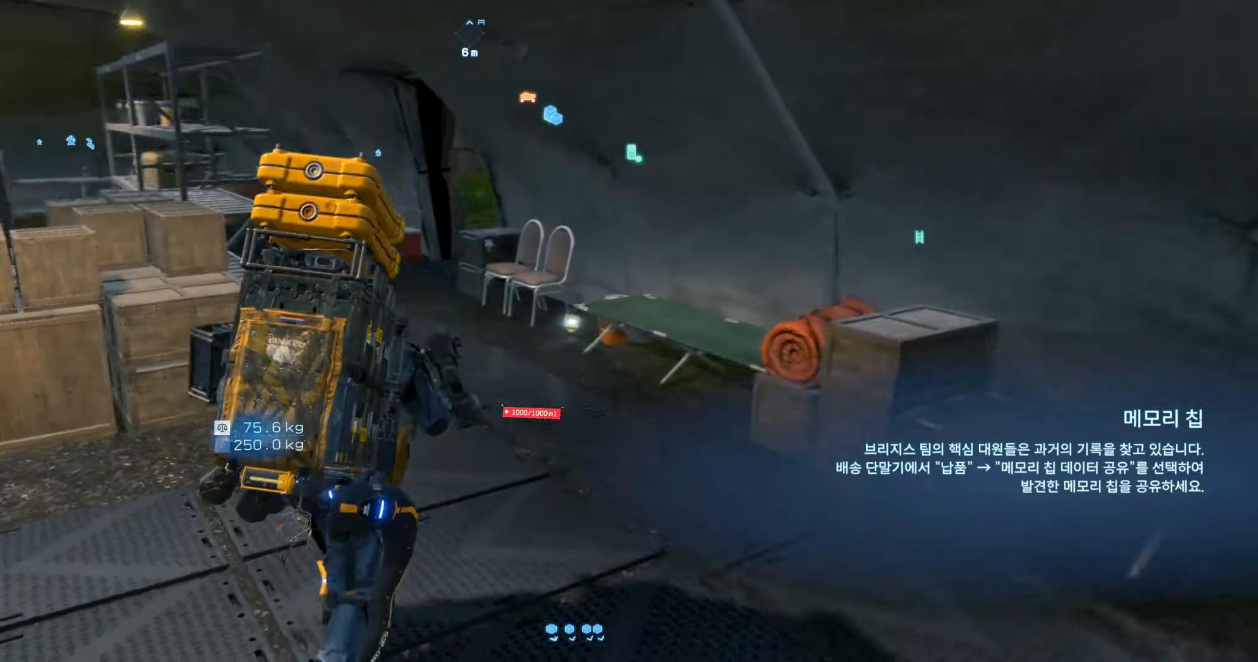
{"buttons": [], "left_stick": "up", "events": []}
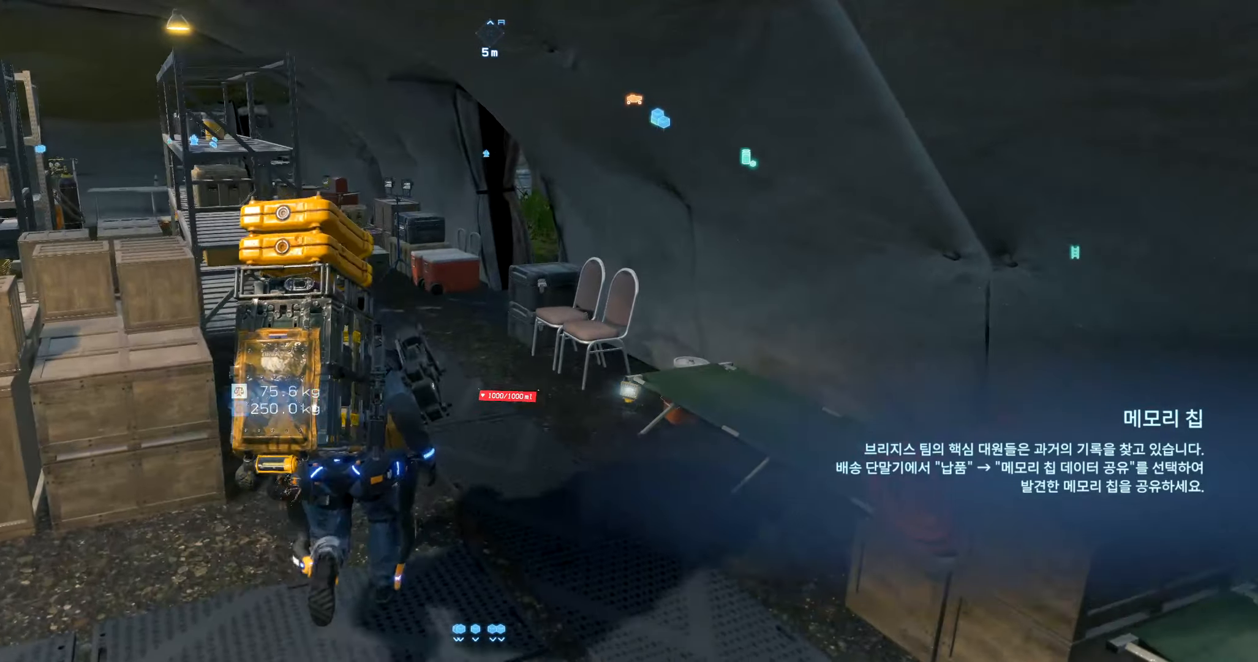
{"buttons": [], "left_stick": "up", "events": []}
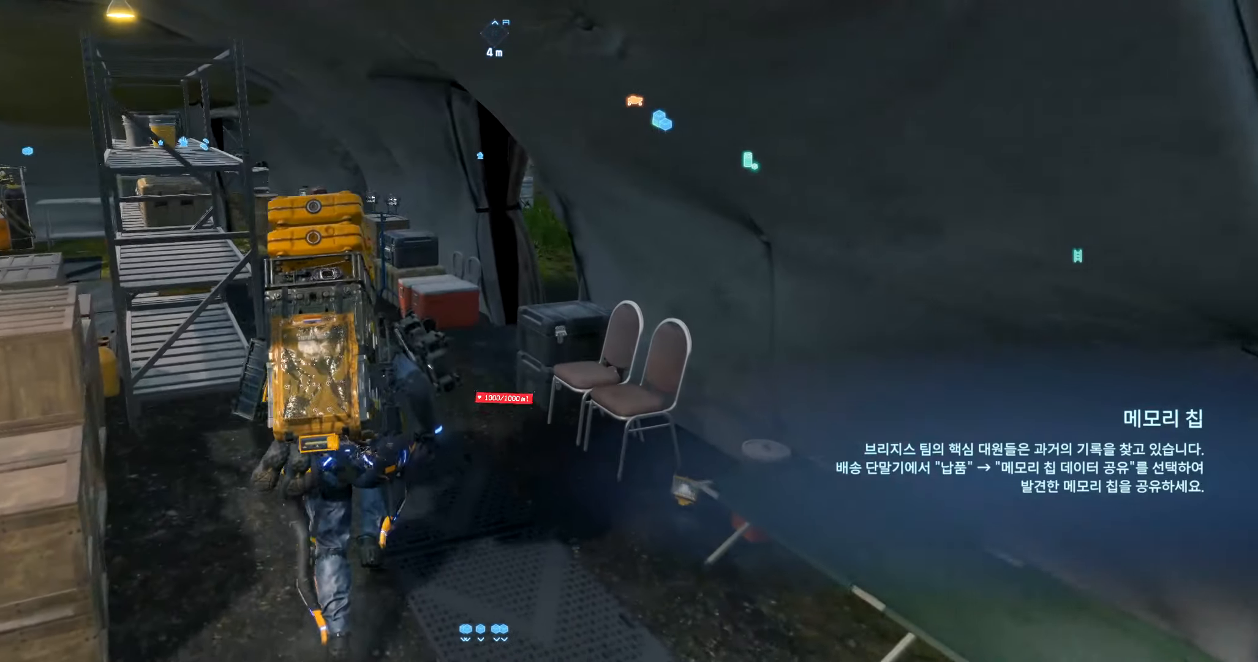
{"buttons": [], "left_stick": "up", "events": []}
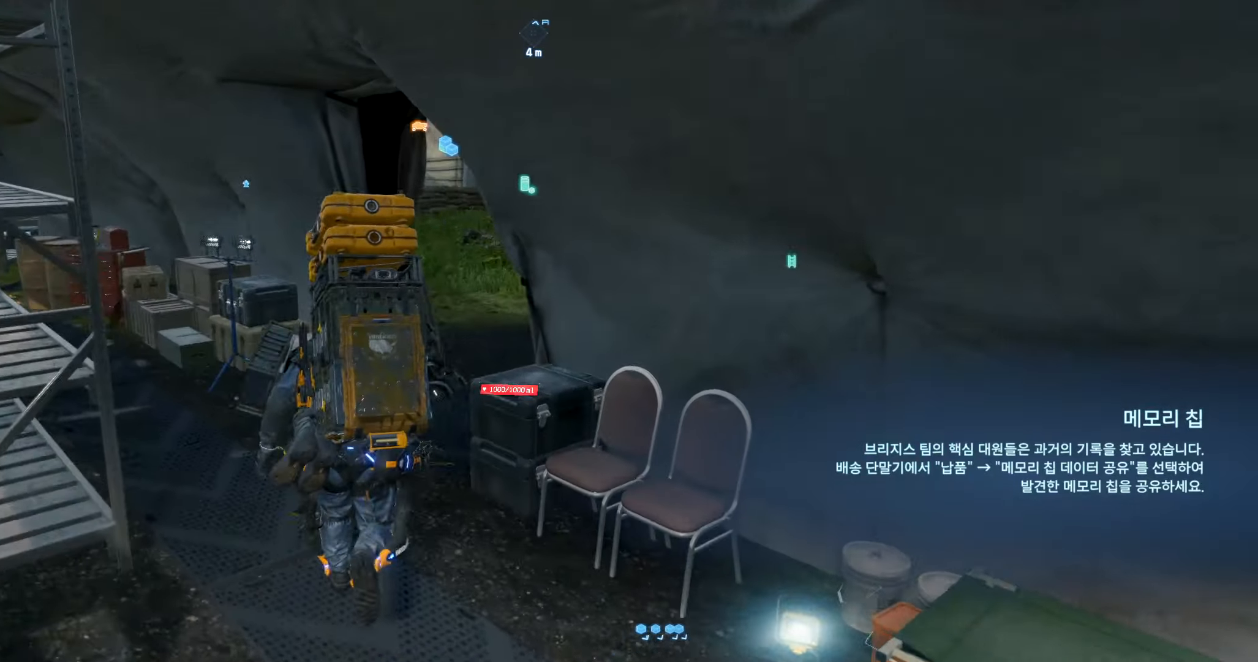
{"buttons": [], "left_stick": "up", "events": []}
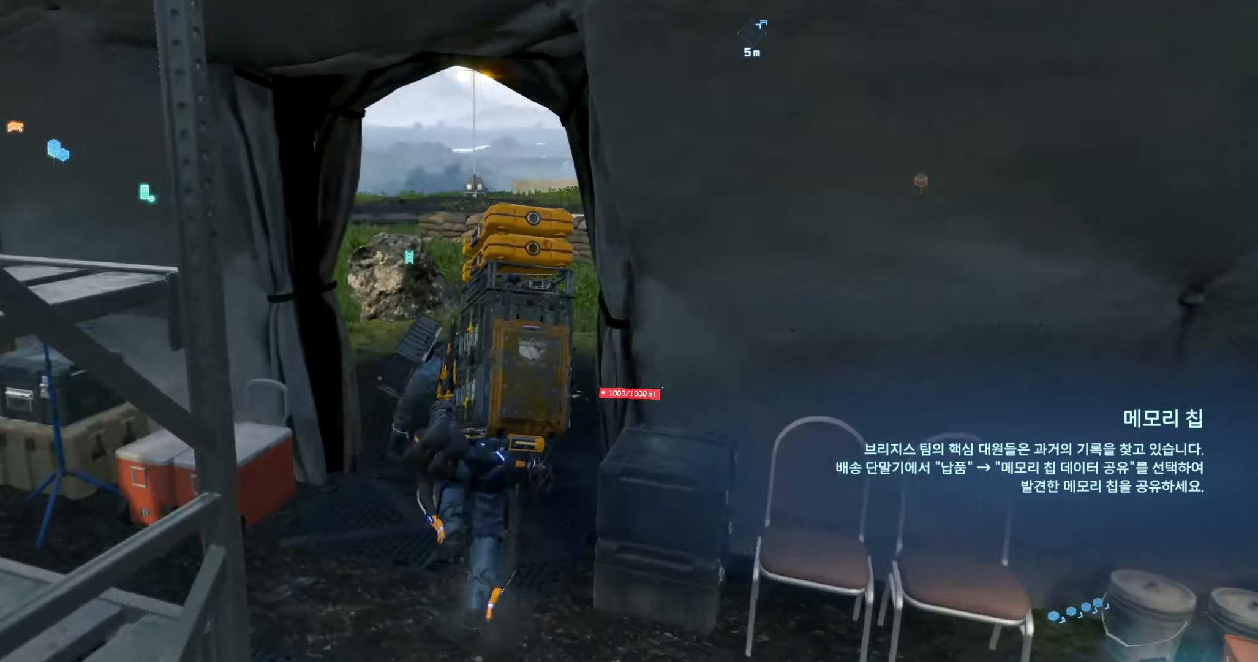
{"buttons": [], "left_stick": "up", "events": []}
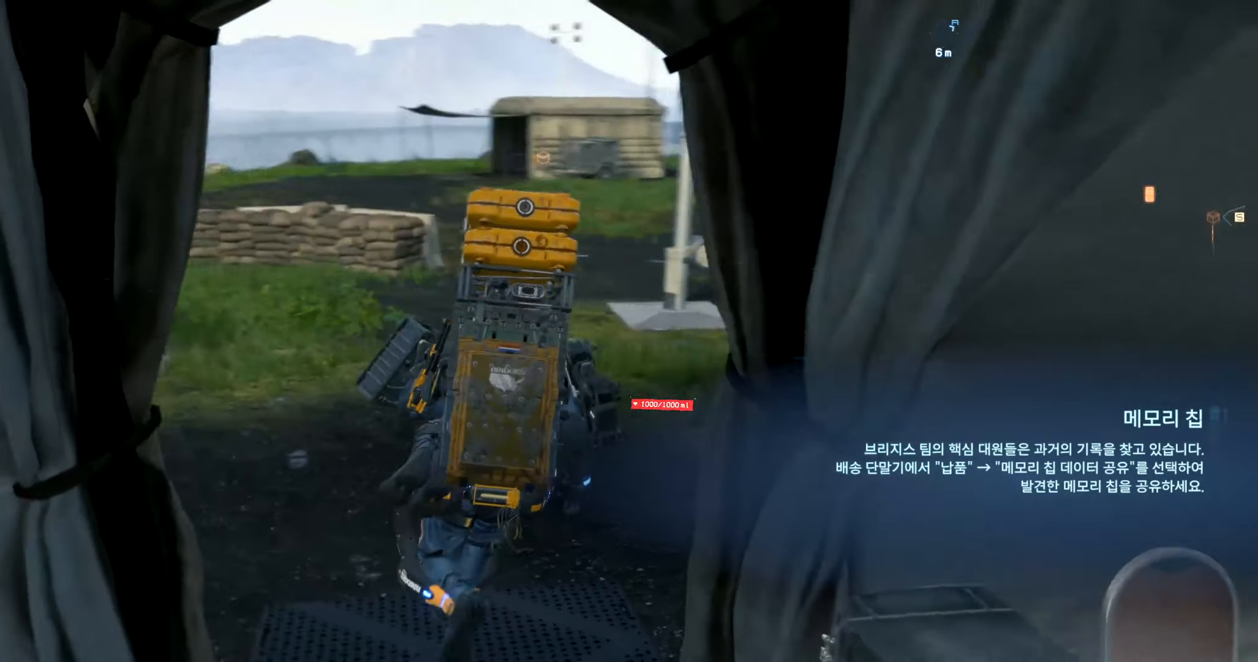
{"buttons": [], "left_stick": "up", "events": []}
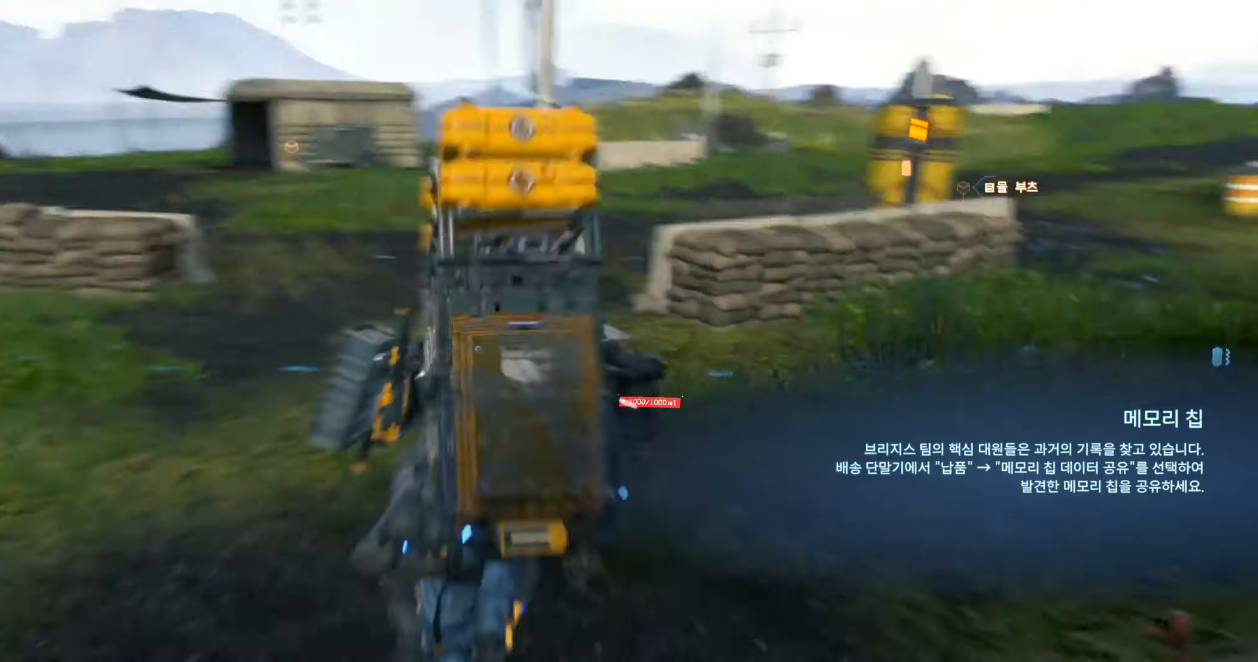
{"buttons": [], "left_stick": "up", "events": []}
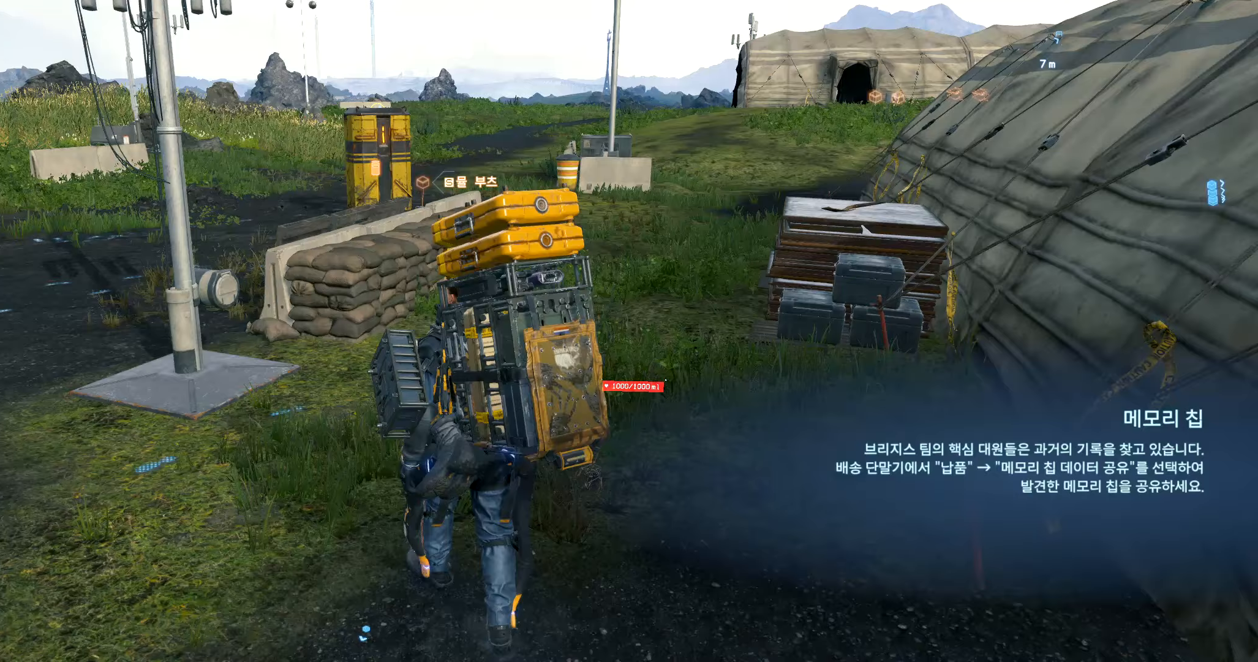
{"buttons": [], "left_stick": "up", "events": []}
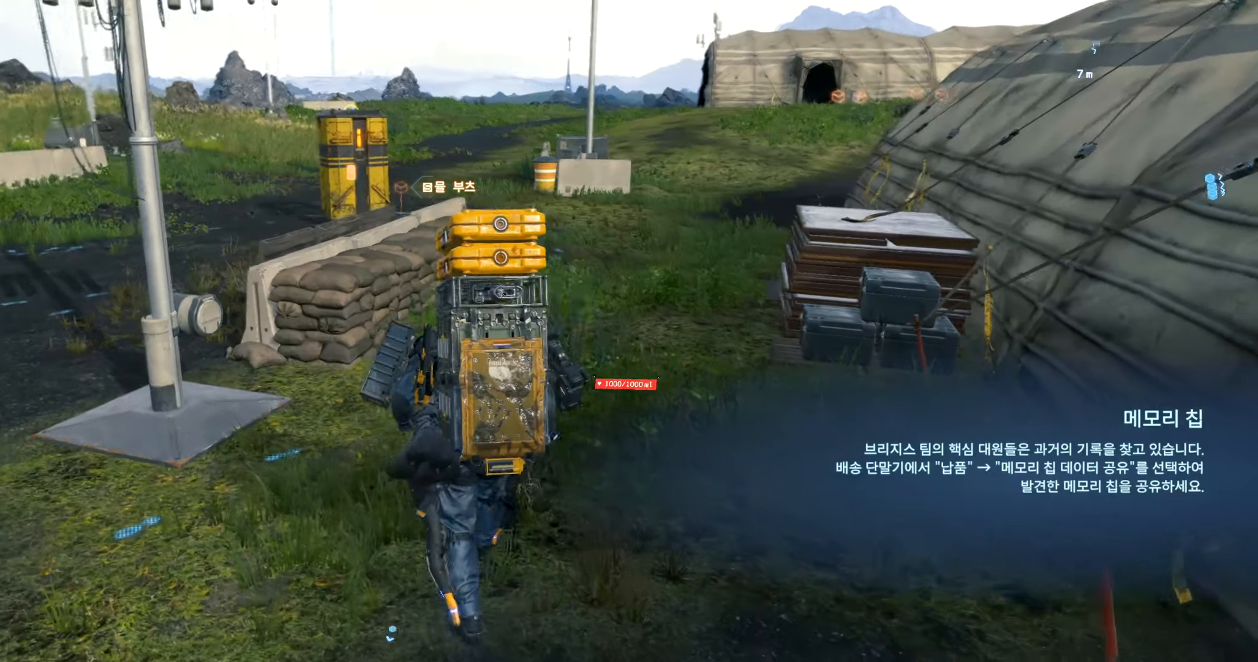
{"buttons": [], "left_stick": "up", "events": []}
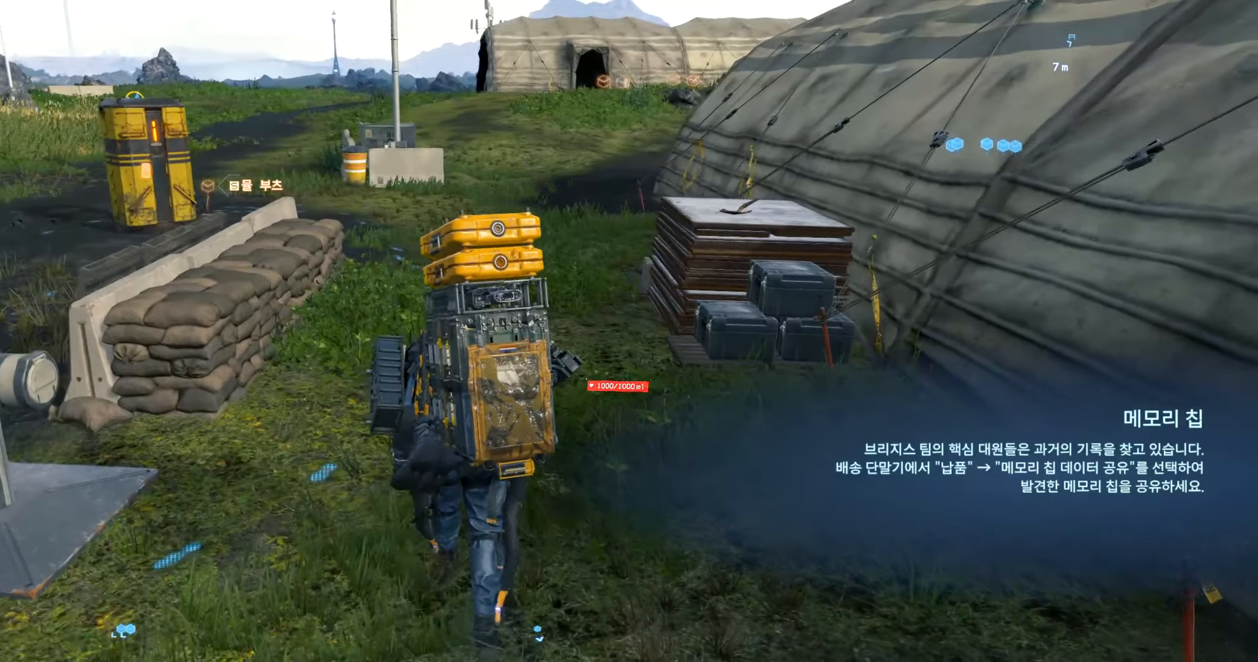
{"buttons": [], "left_stick": "up", "events": []}
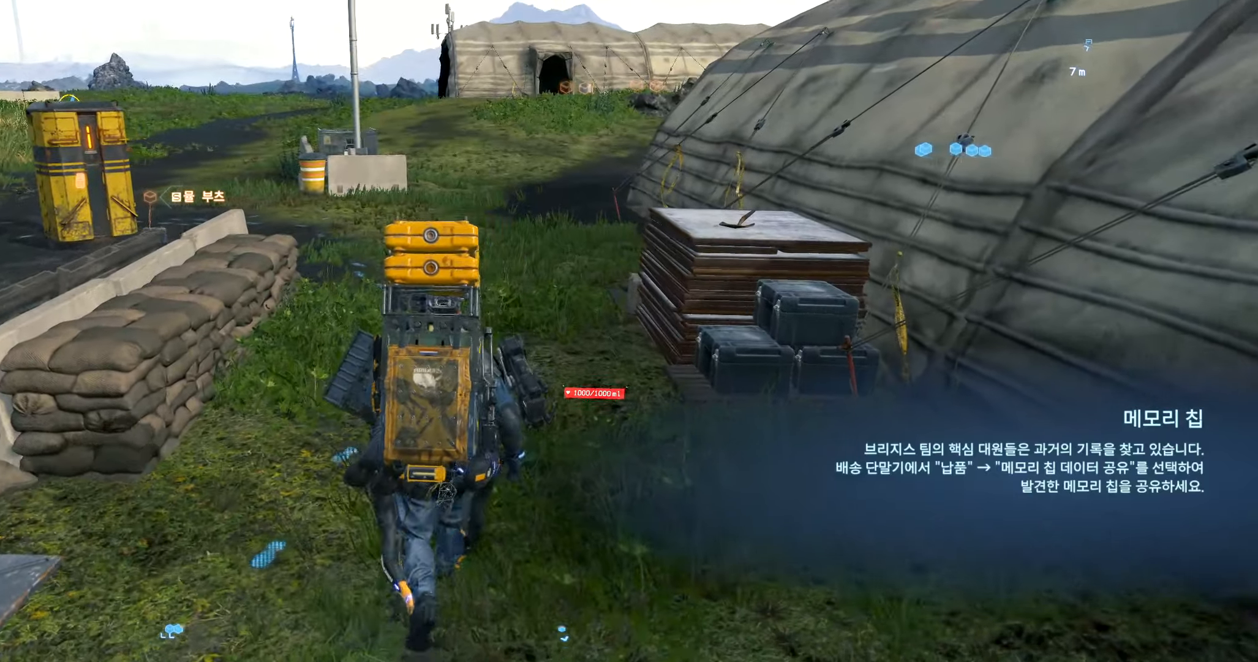
{"buttons": [], "left_stick": "up", "events": []}
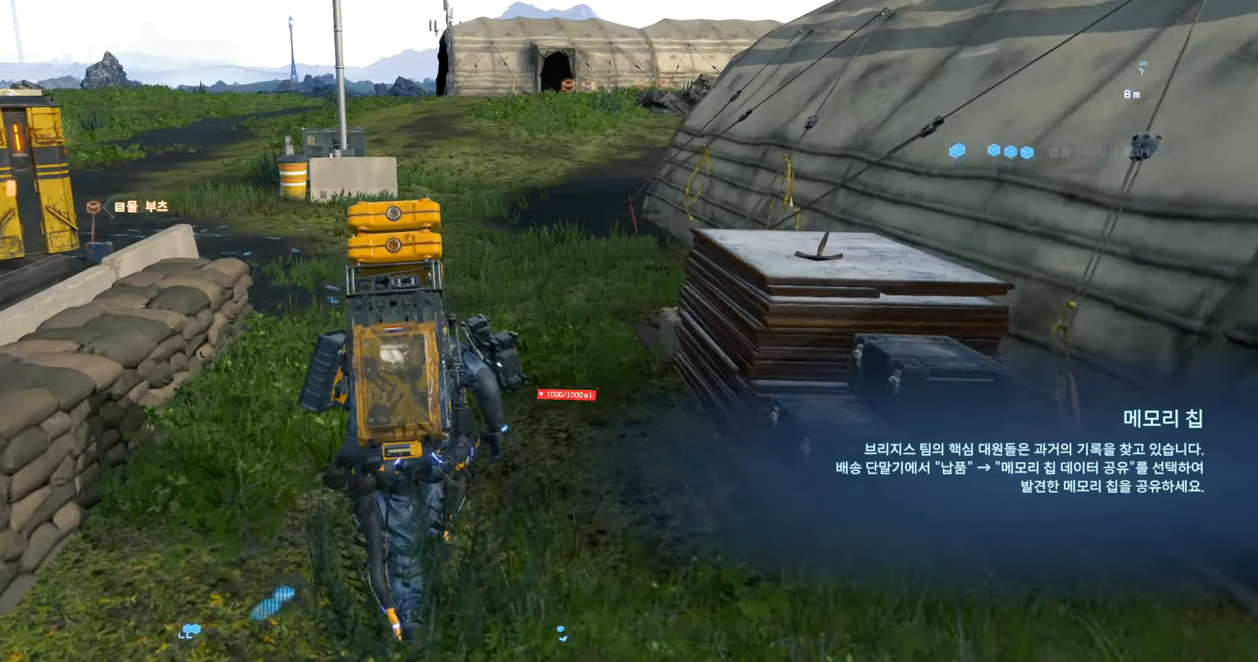
{"buttons": [], "left_stick": "up", "events": []}
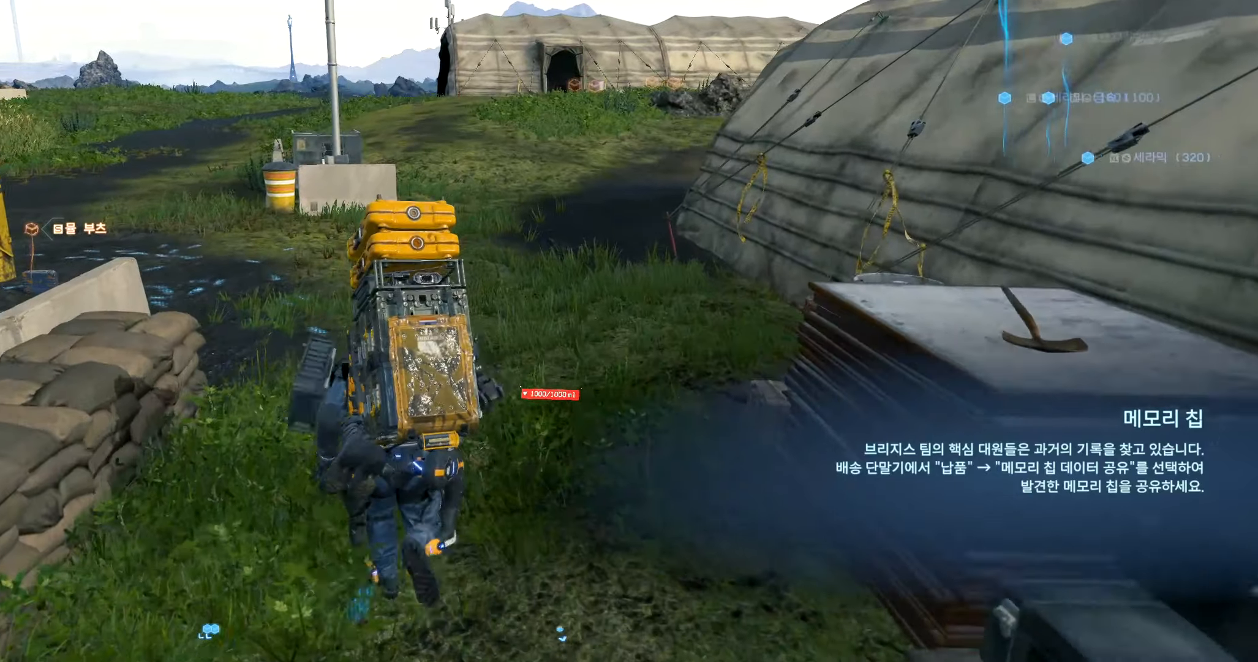
{"buttons": [], "left_stick": "up", "events": []}
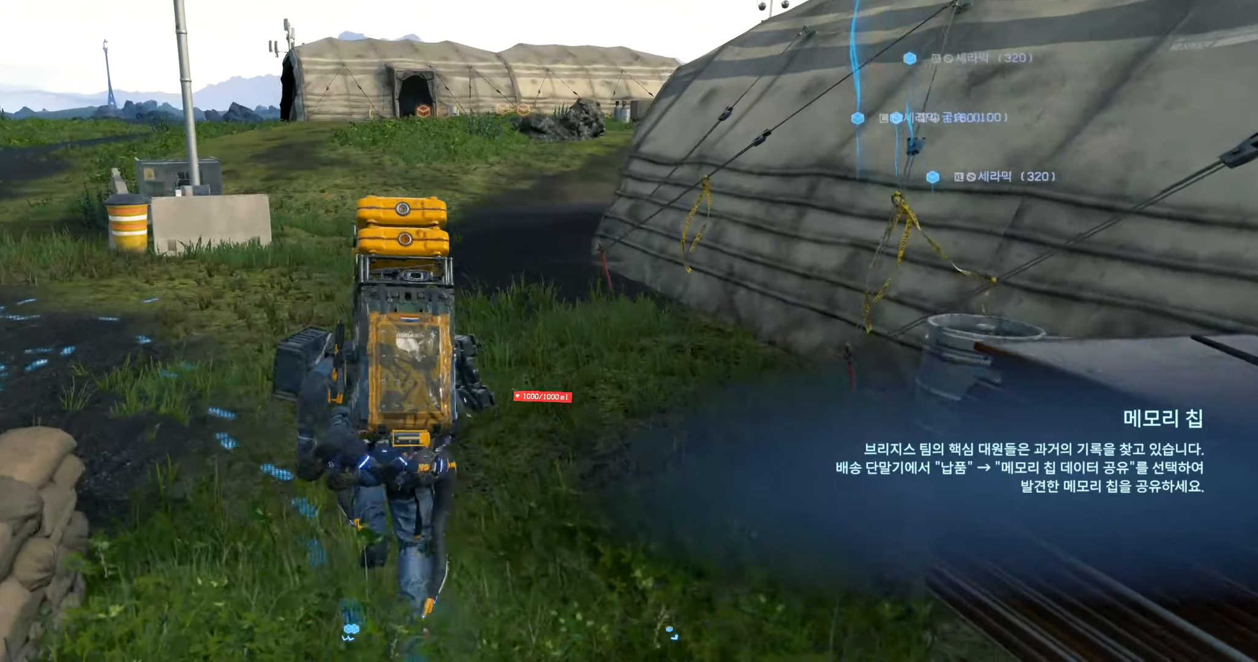
{"buttons": [], "left_stick": "up", "events": []}
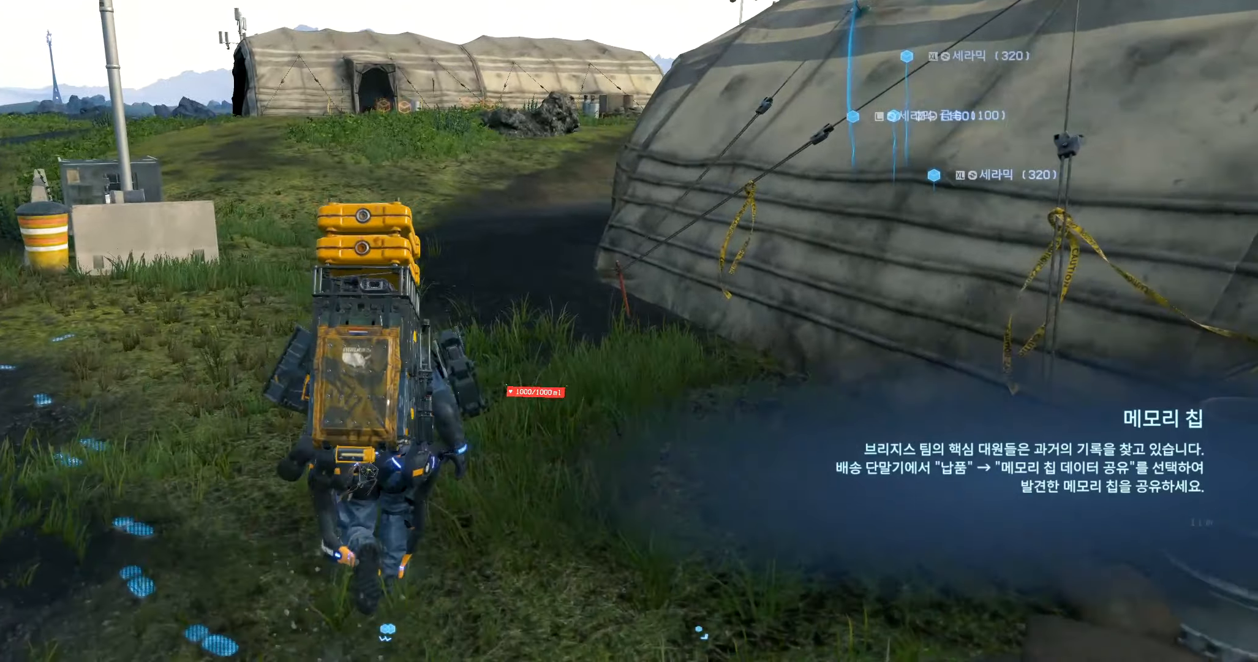
{"buttons": [], "left_stick": "up-left", "events": [[267, "left_stick", "up-left"]]}
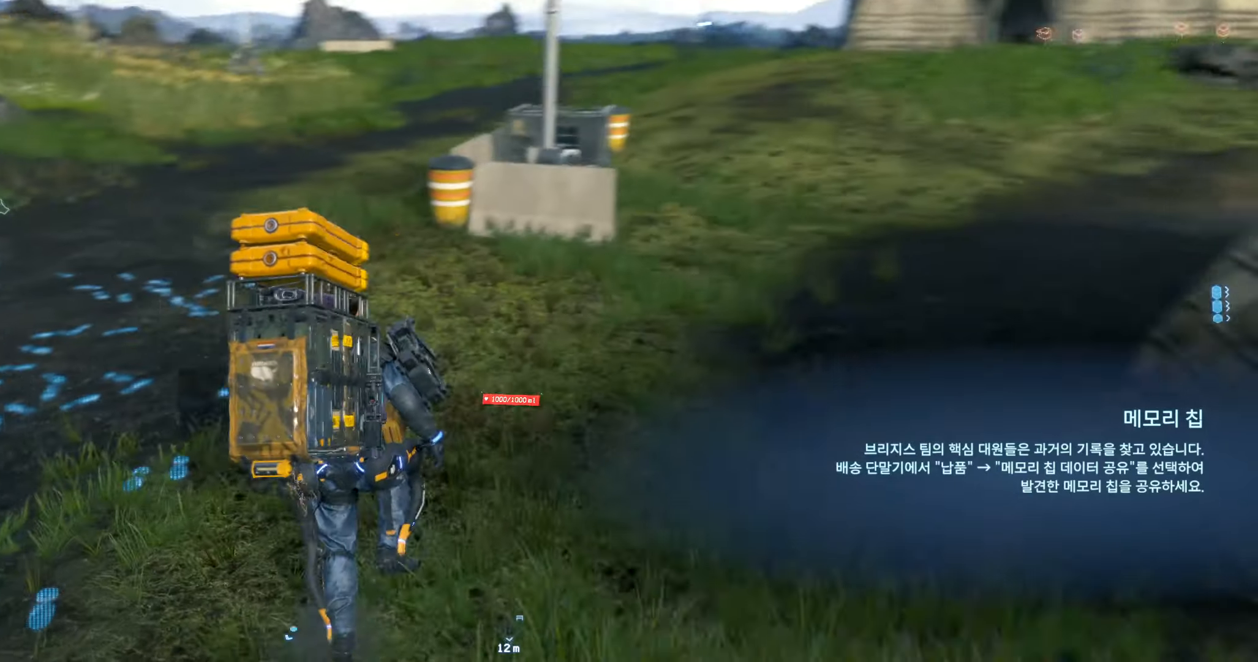
{"buttons": [], "left_stick": "up", "events": [[250, "left_stick", "up"]]}
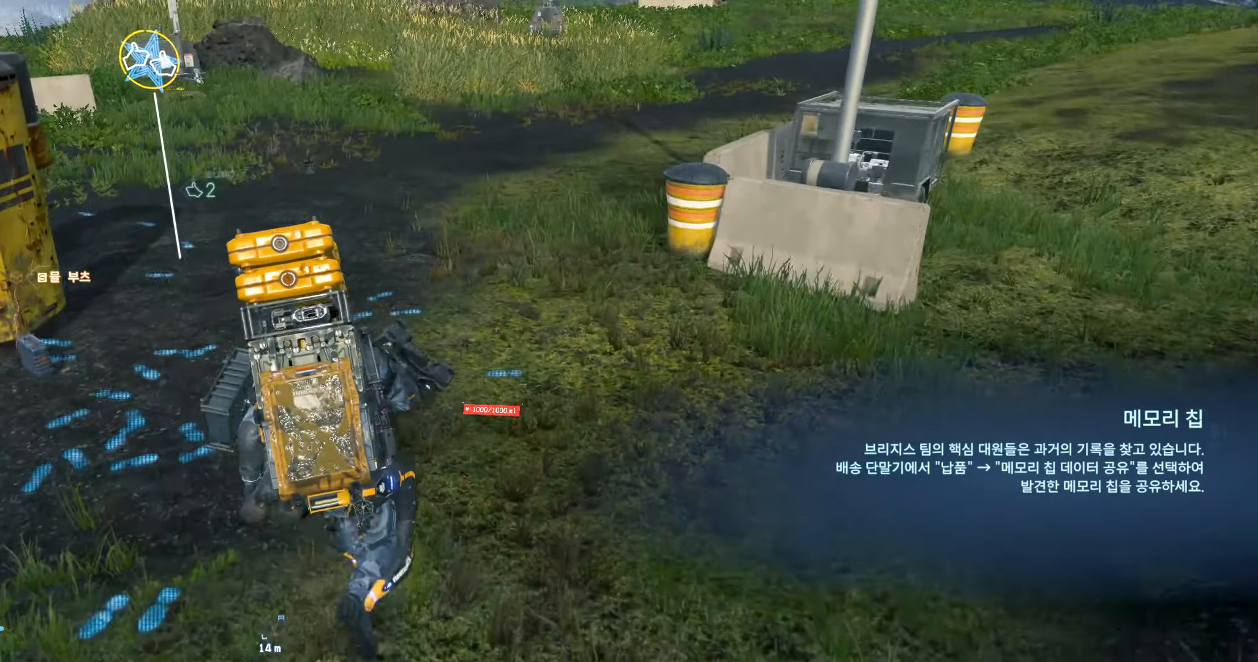
{"buttons": [], "left_stick": "up", "events": []}
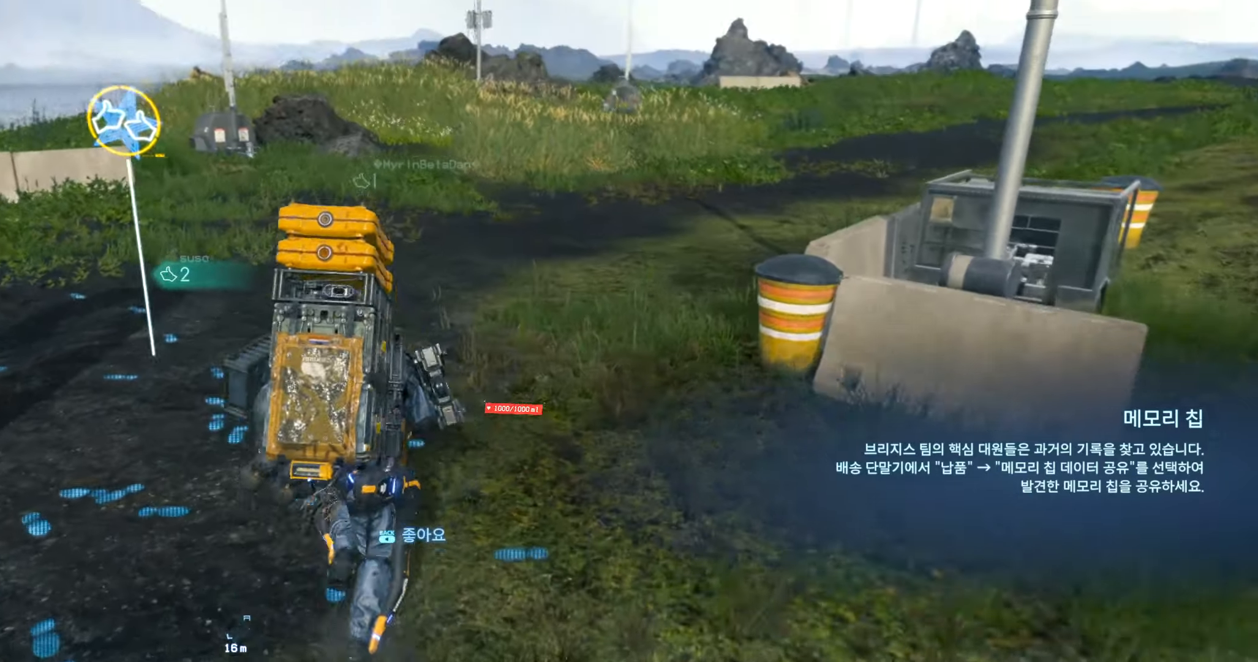
{"buttons": [], "left_stick": "up", "events": []}